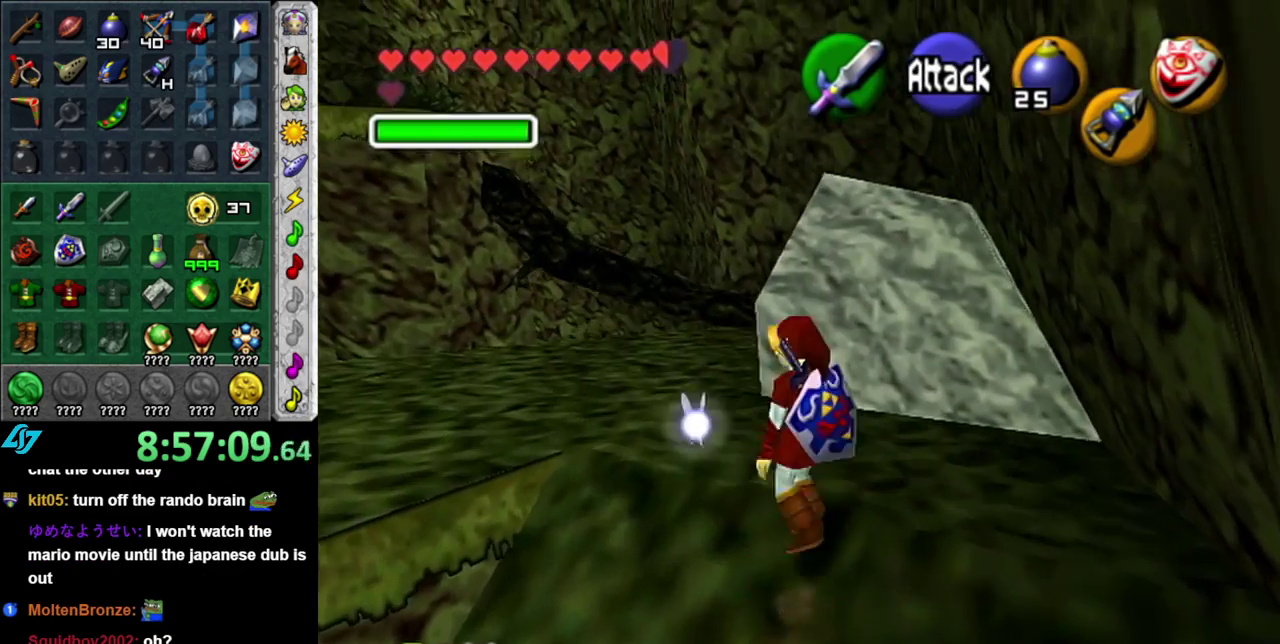
Gameplay with a controller (Nintendo layout); each line is a JSON object with the inputs held at the frame after it. "events" lists button and stick changes between this image and that frame as [ms after this image, input, new state], when the widget could be followed in between. This overlay highlights the sticks when they move; stick clicks (L3 R3) are not distinguishable. Not read: L3 R2 R3 Y other_buttons.
{"buttons": [], "left_stick": "up-left", "right_stick": "center", "events": [[17, "L1", "down"], [50, "A", "up"], [83, "left_stick", "up"], [233, "L1", "up"], [483, "left_stick", "up-left"]]}
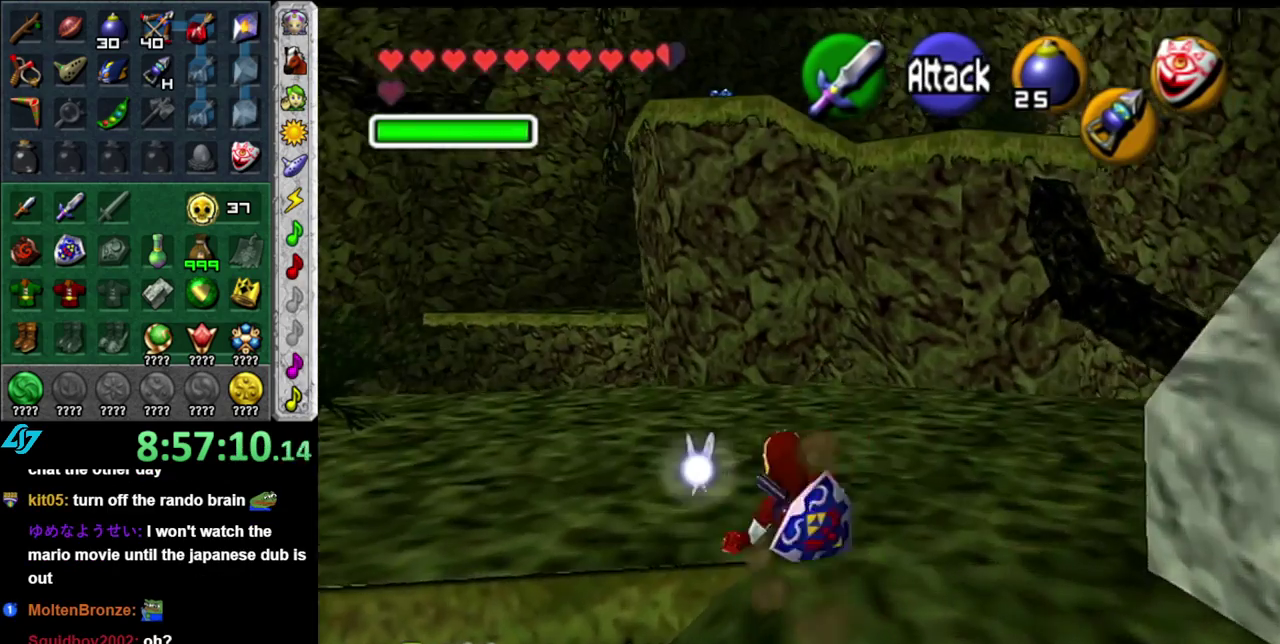
{"buttons": [], "left_stick": "center", "right_stick": "center", "events": [[467, "left_stick", "center"]]}
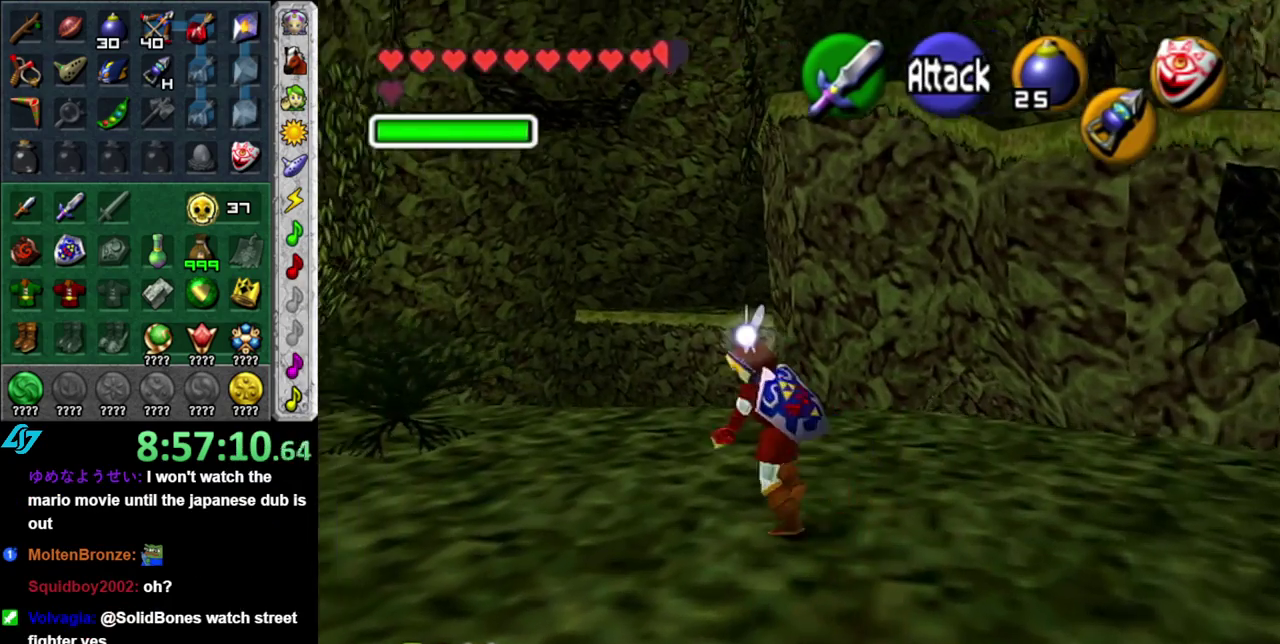
{"buttons": [], "left_stick": "down-right", "right_stick": "center", "events": [[83, "left_stick", "down-right"]]}
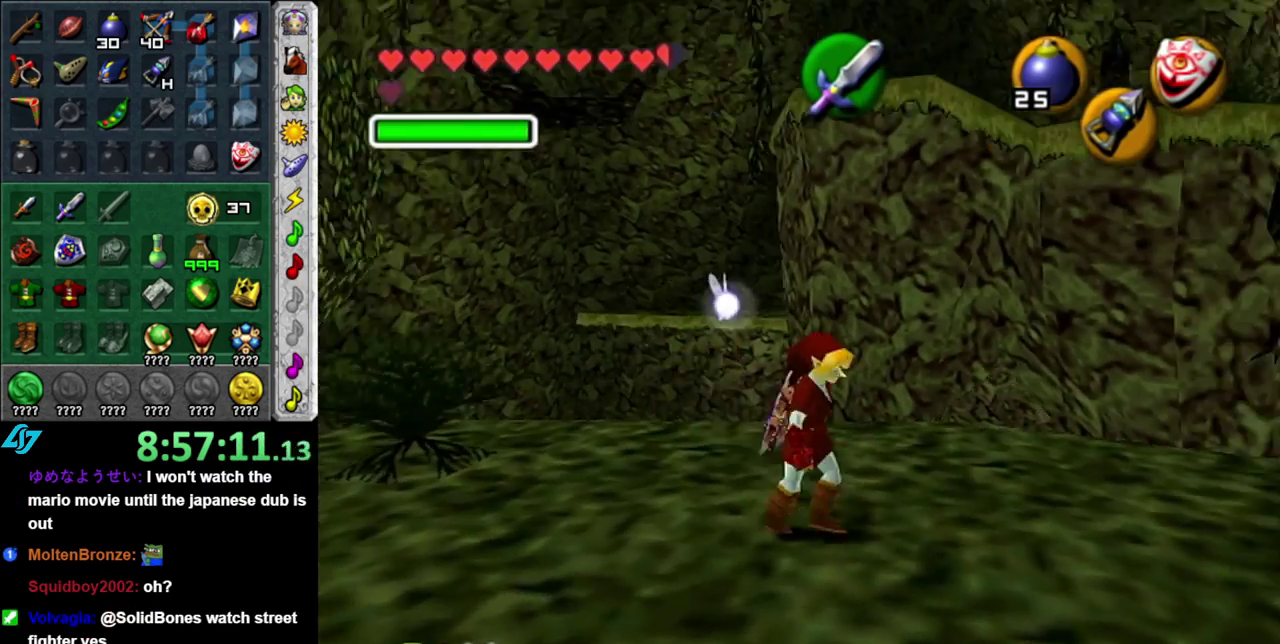
{"buttons": [], "left_stick": "down-left", "right_stick": "center", "events": [[83, "left_stick", "right"], [233, "left_stick", "up-right"], [450, "left_stick", "down-left"]]}
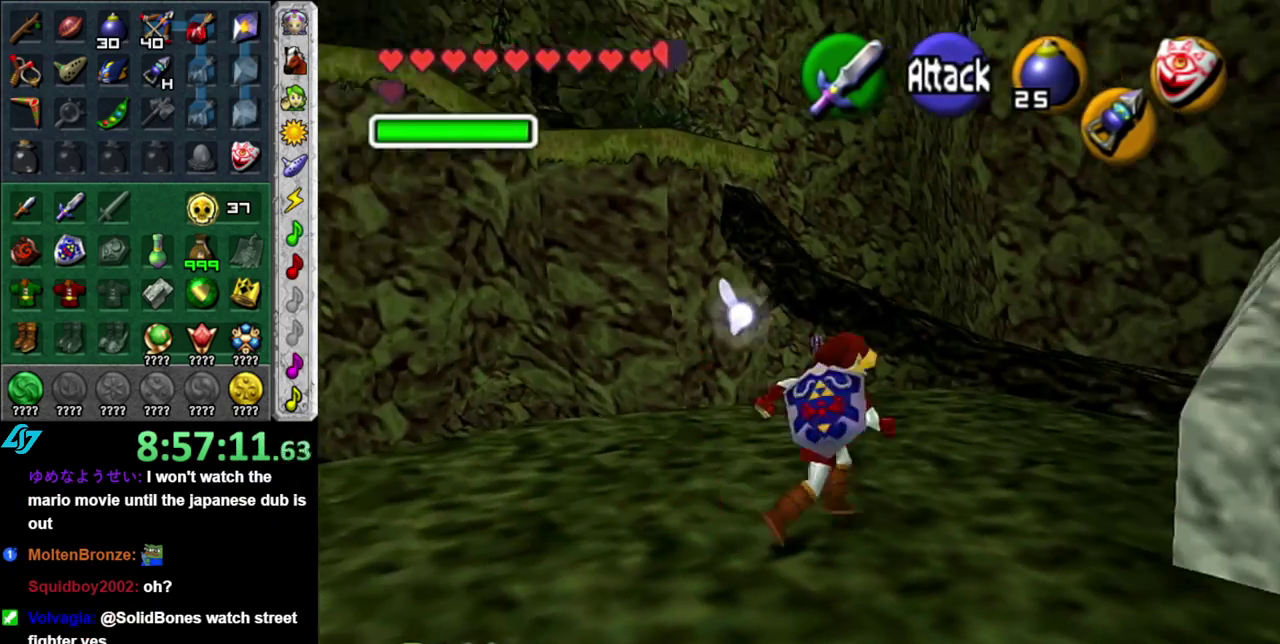
{"buttons": ["L1"], "left_stick": "up", "right_stick": "center", "events": [[117, "A", "down"], [300, "L1", "down"], [333, "A", "up"], [400, "left_stick", "up-left"], [450, "left_stick", "up"]]}
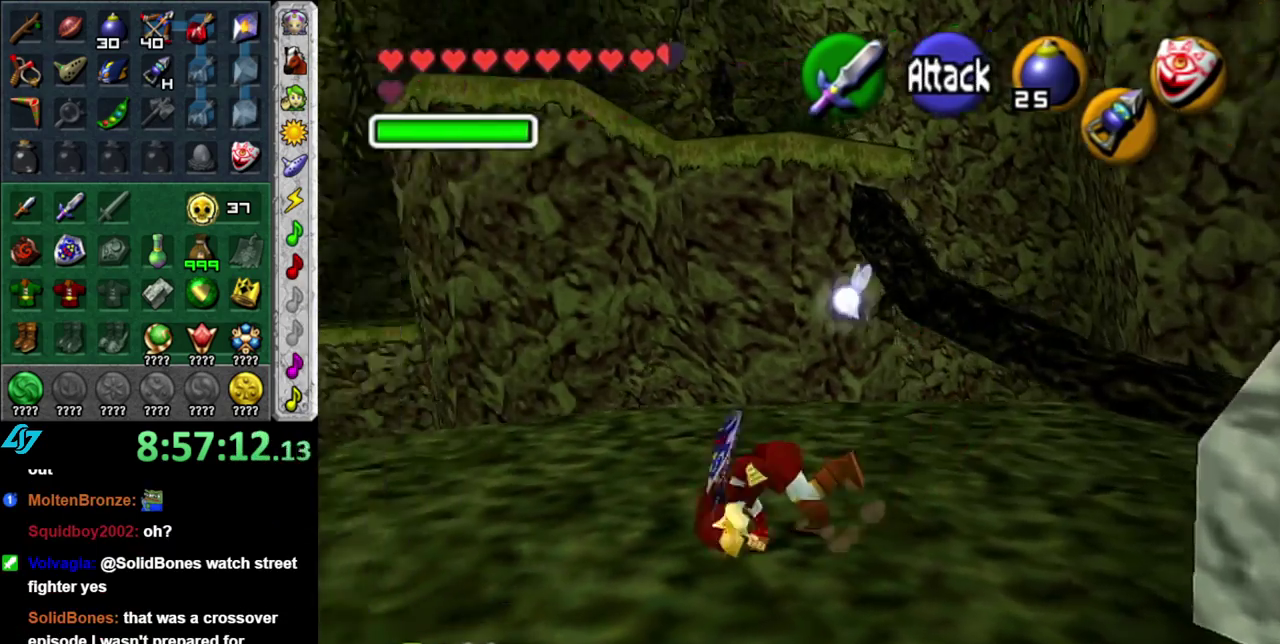
{"buttons": [], "left_stick": "up", "right_stick": "center", "events": [[17, "L1", "up"]]}
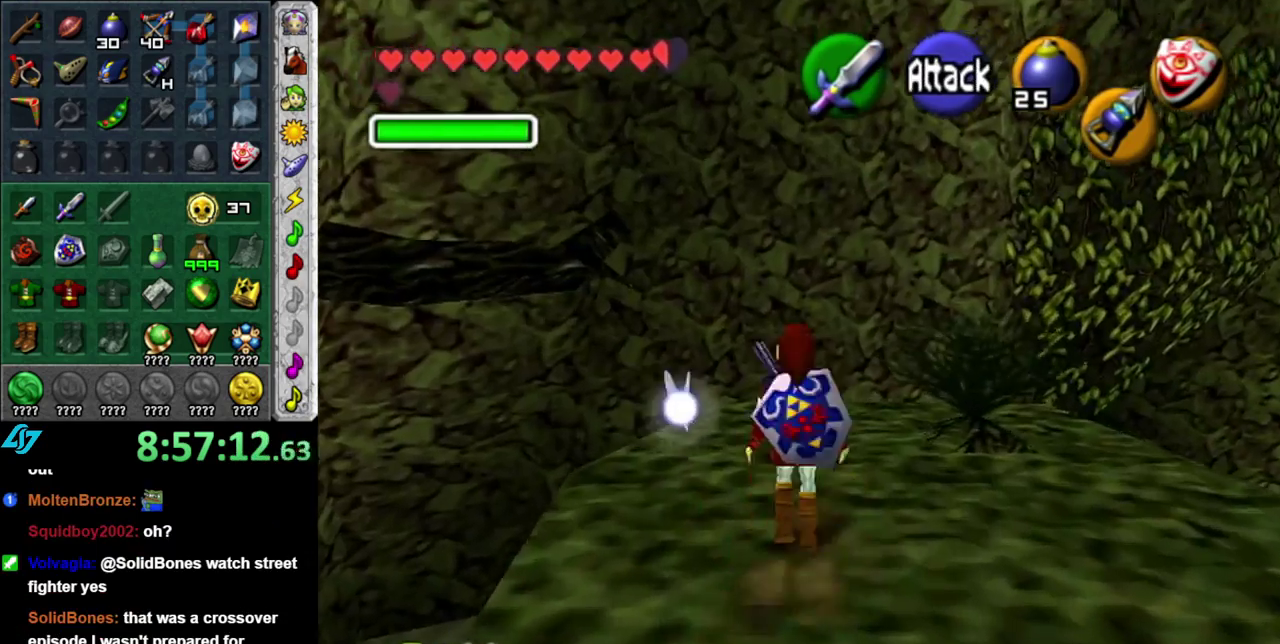
{"buttons": ["A"], "left_stick": "center", "right_stick": "center", "events": [[333, "A", "down"], [400, "left_stick", "center"], [433, "A", "up"], [483, "A", "down"]]}
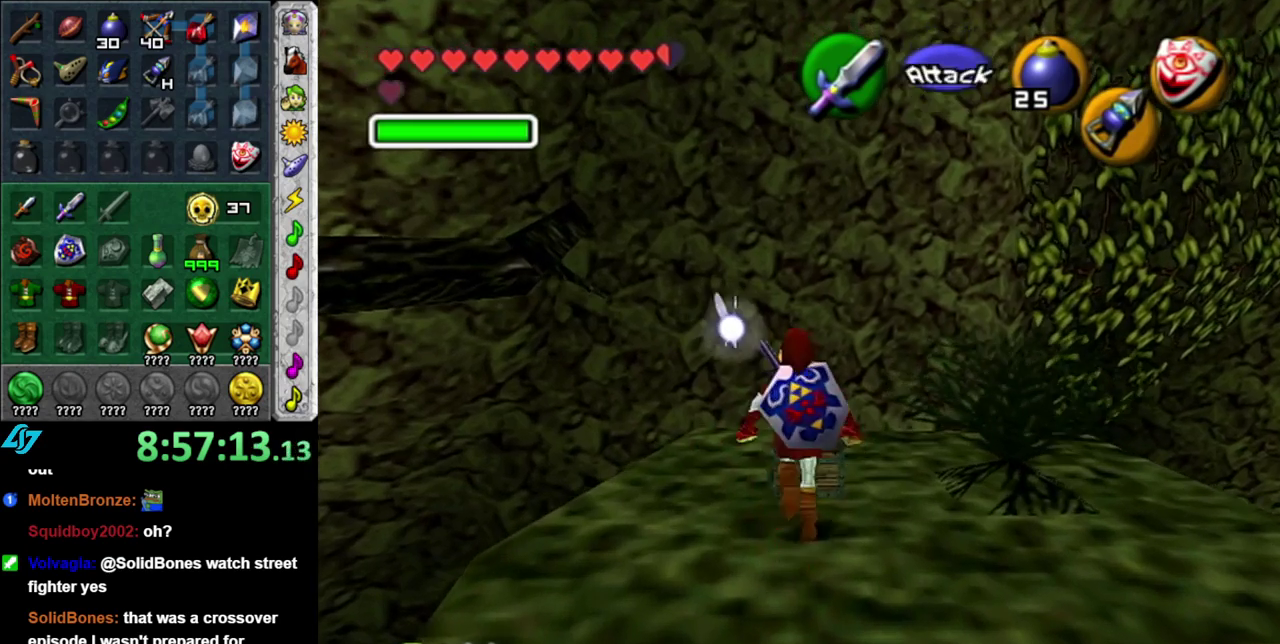
{"buttons": [], "left_stick": "center", "right_stick": "center", "events": [[83, "A", "up"], [150, "A", "down"], [200, "A", "up"], [267, "A", "down"], [367, "A", "up"], [433, "A", "down"], [483, "A", "up"]]}
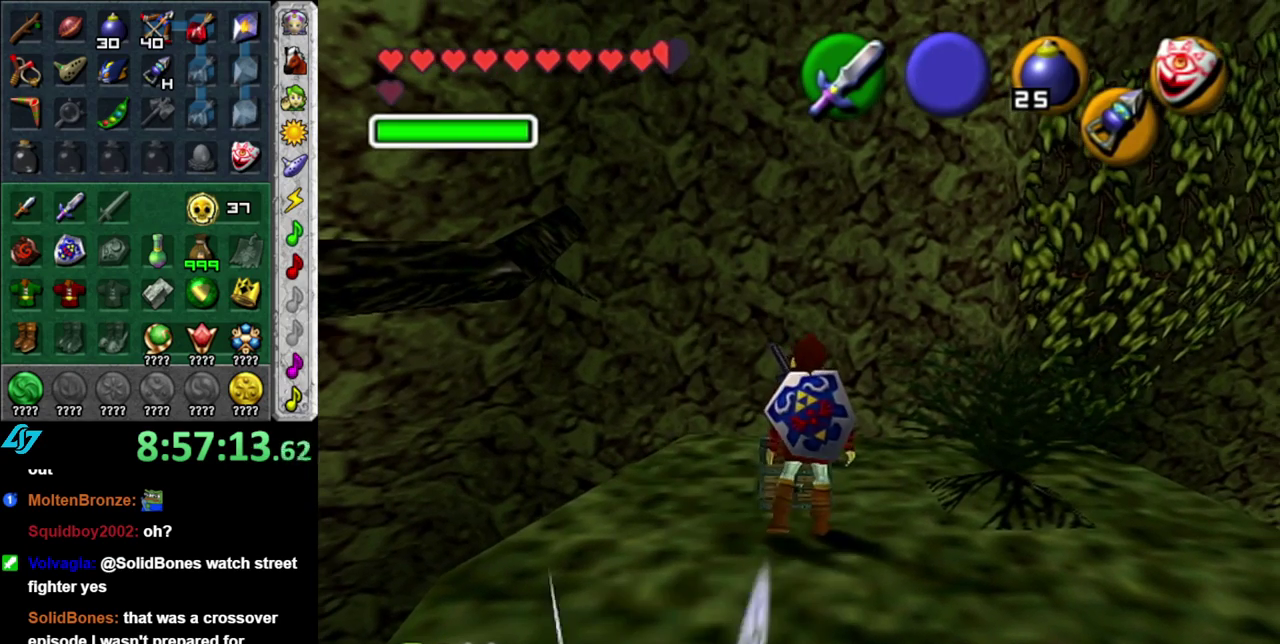
{"buttons": [], "left_stick": "center", "right_stick": "center", "events": []}
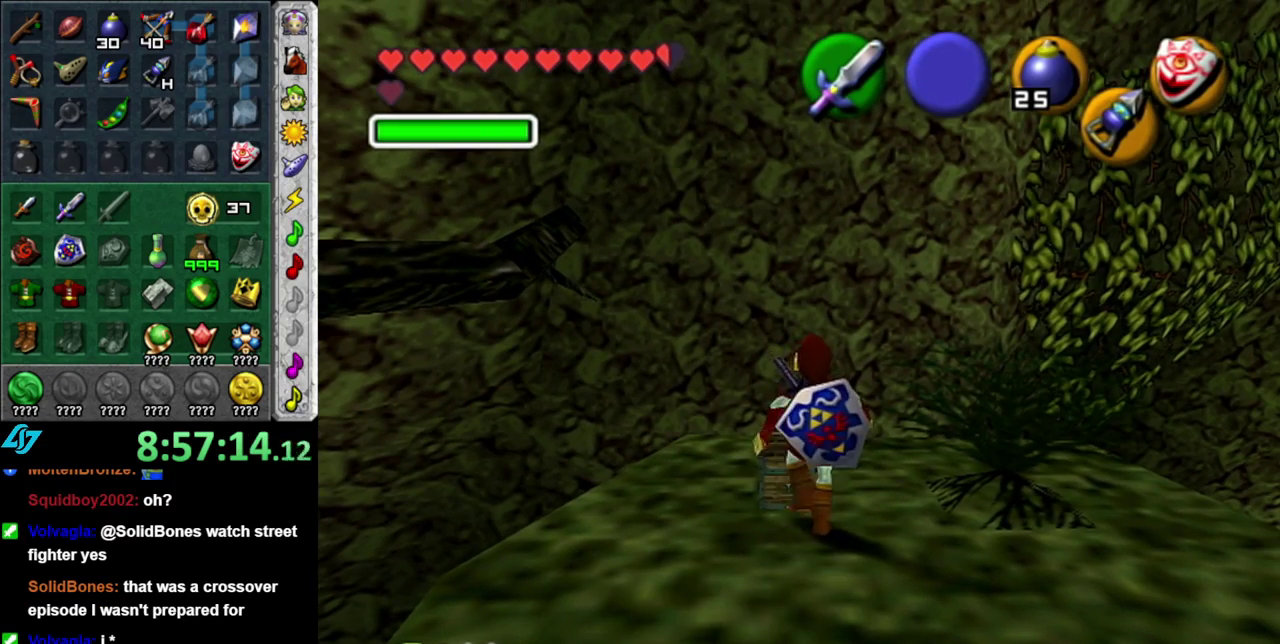
{"buttons": [], "left_stick": "center", "right_stick": "center", "events": []}
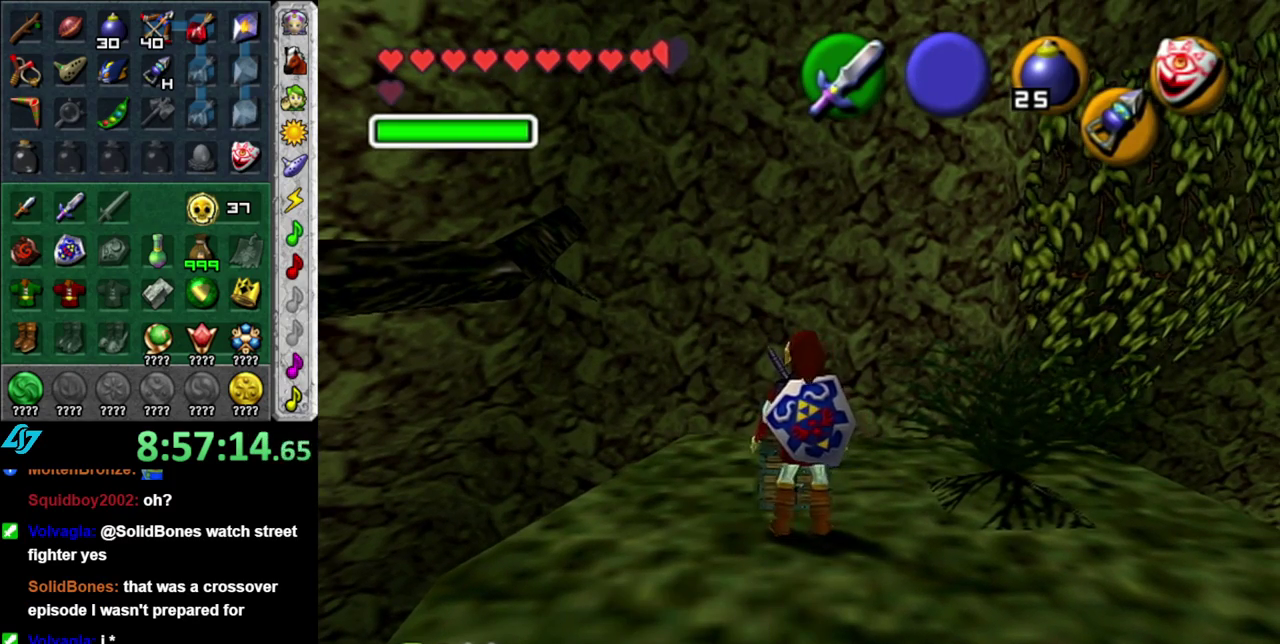
{"buttons": [], "left_stick": "center", "right_stick": "center", "events": []}
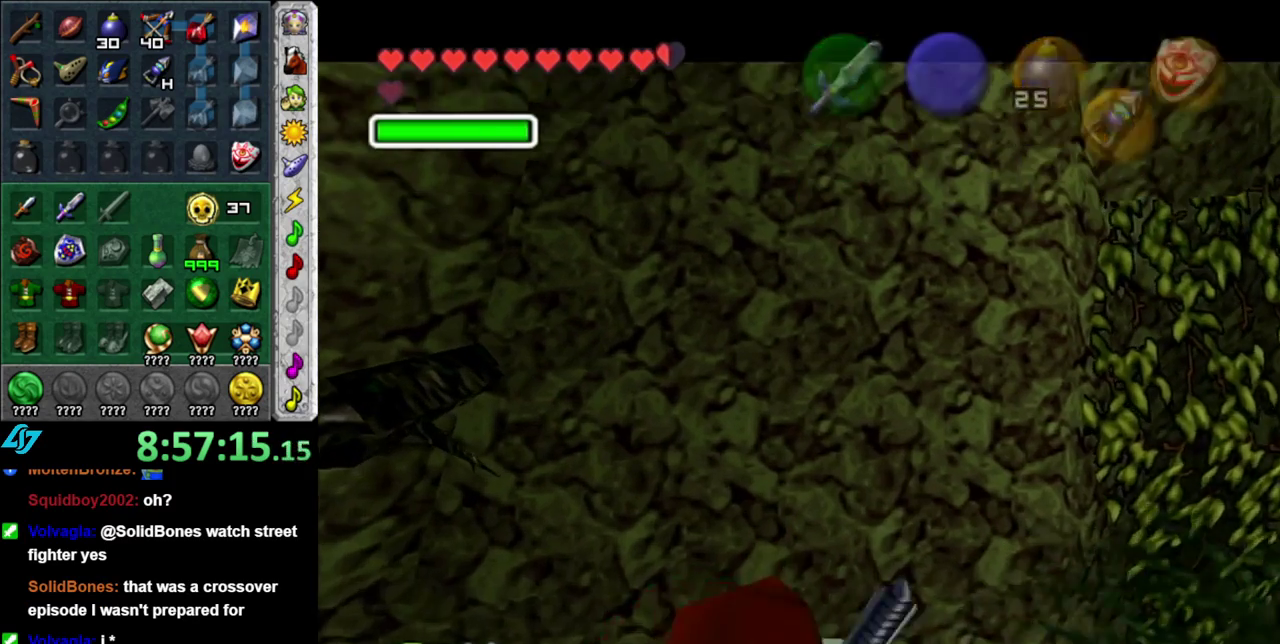
{"buttons": [], "left_stick": "center", "right_stick": "center", "events": []}
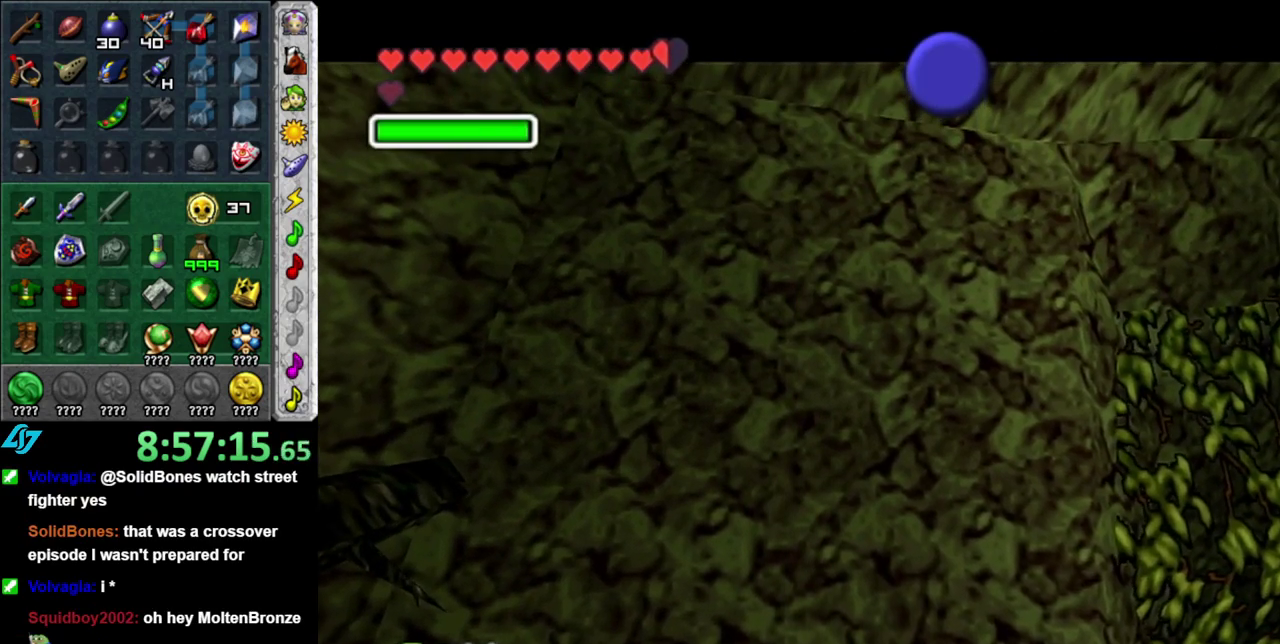
{"buttons": [], "left_stick": "center", "right_stick": "center", "events": []}
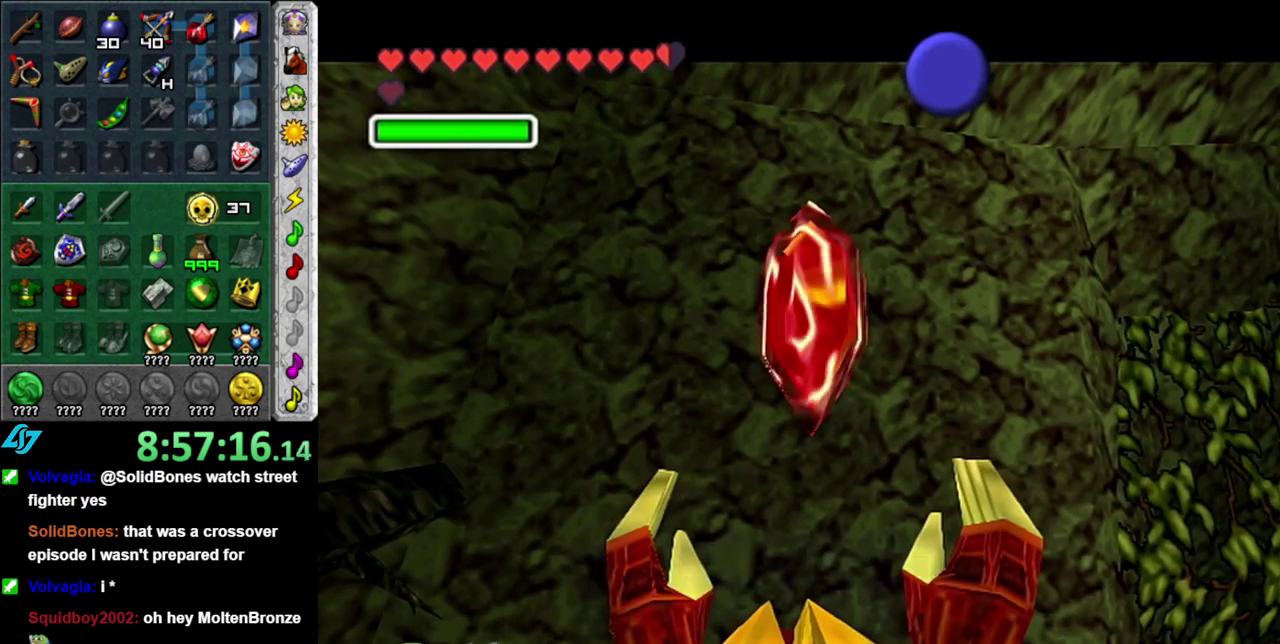
{"buttons": [], "left_stick": "center", "right_stick": "center", "events": []}
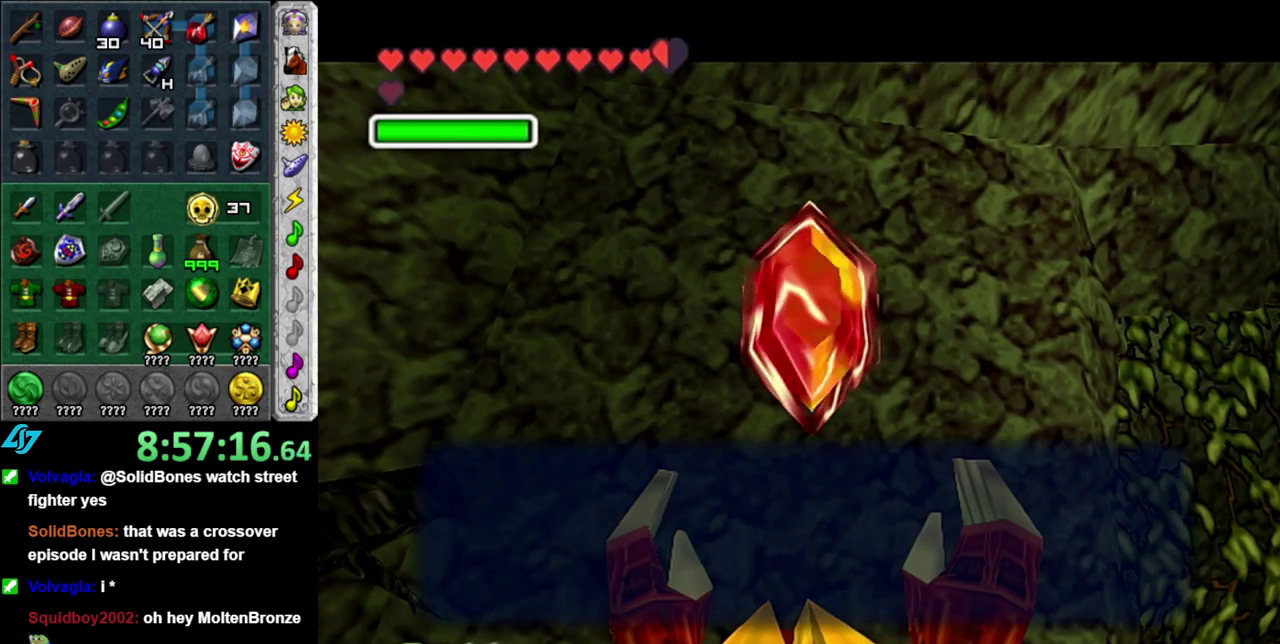
{"buttons": [], "left_stick": "center", "right_stick": "center", "events": []}
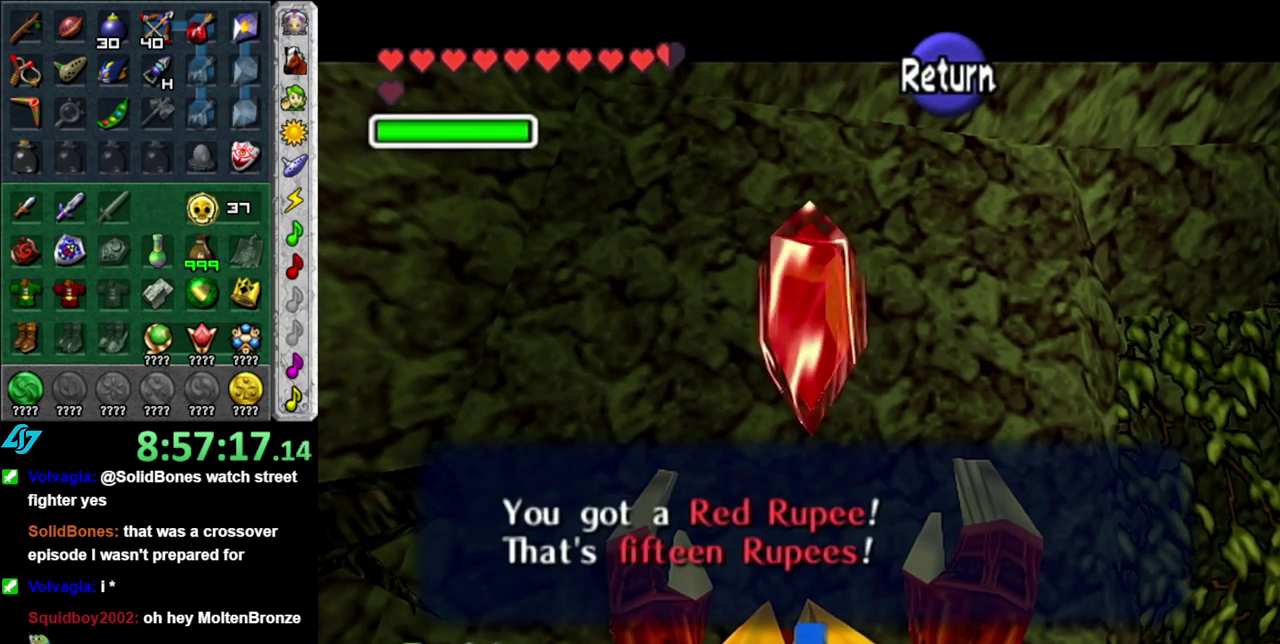
{"buttons": [], "left_stick": "down", "right_stick": "center", "events": [[83, "left_stick", "down"], [150, "B", "down"], [267, "B", "up"]]}
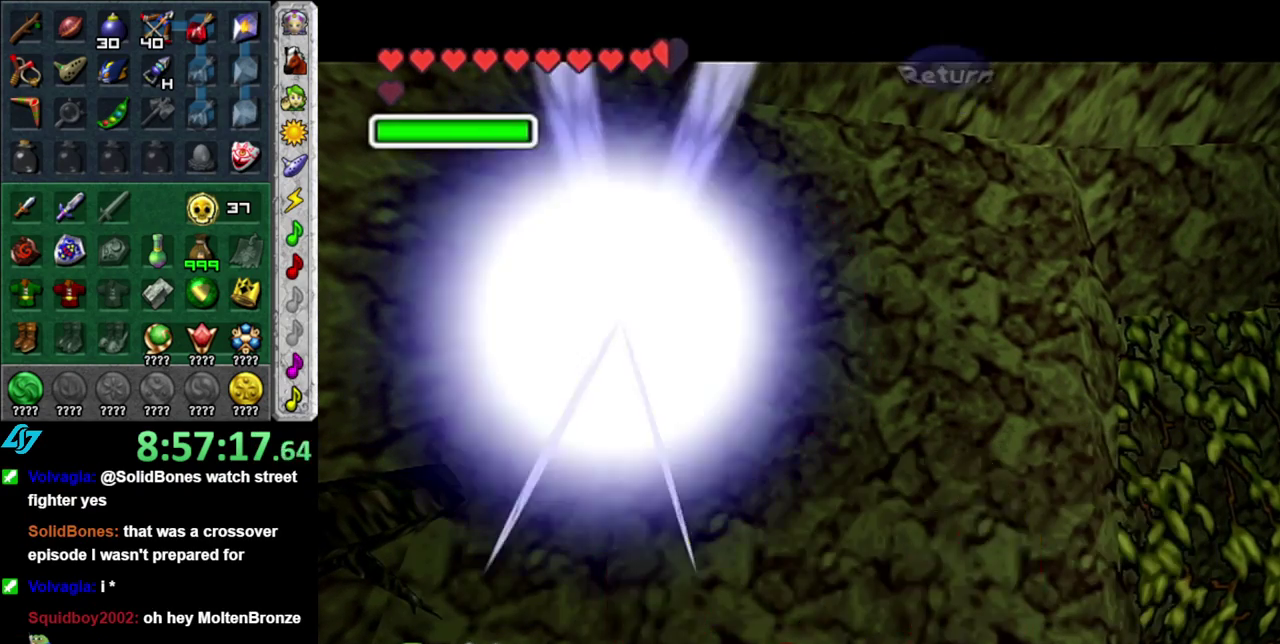
{"buttons": [], "left_stick": "up", "right_stick": "center", "events": [[117, "A", "down"], [267, "L1", "down"], [300, "A", "up"], [367, "left_stick", "up"], [483, "L1", "up"]]}
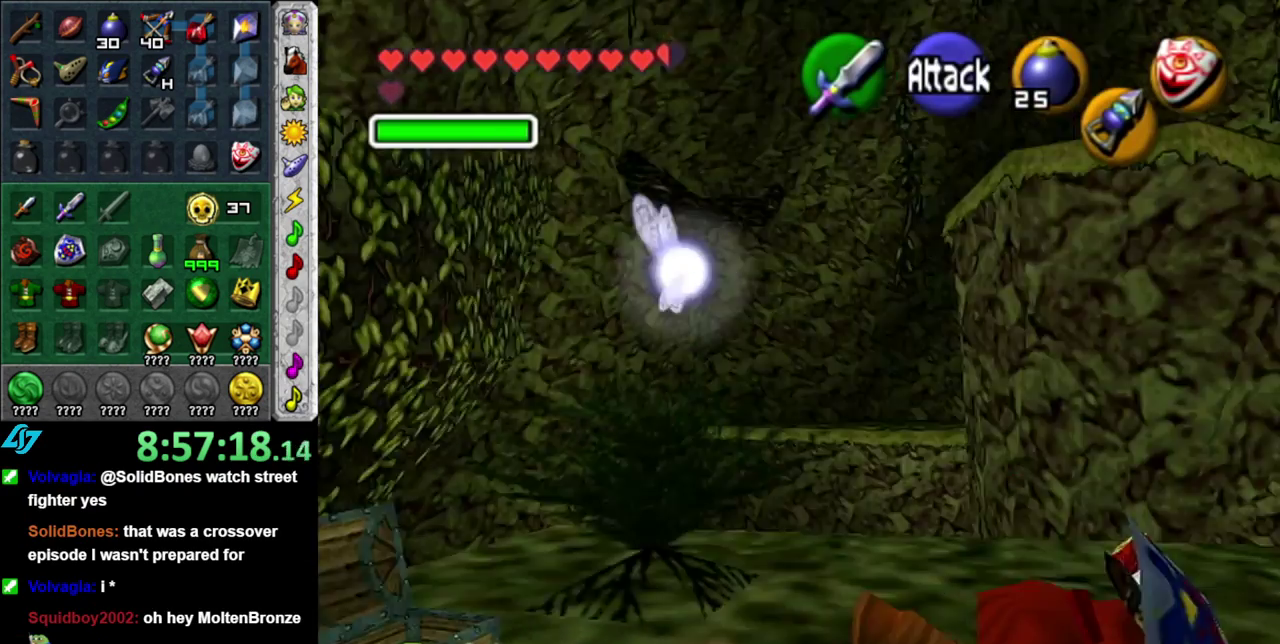
{"buttons": [], "left_stick": "up-left", "right_stick": "center", "events": [[333, "left_stick", "up-left"]]}
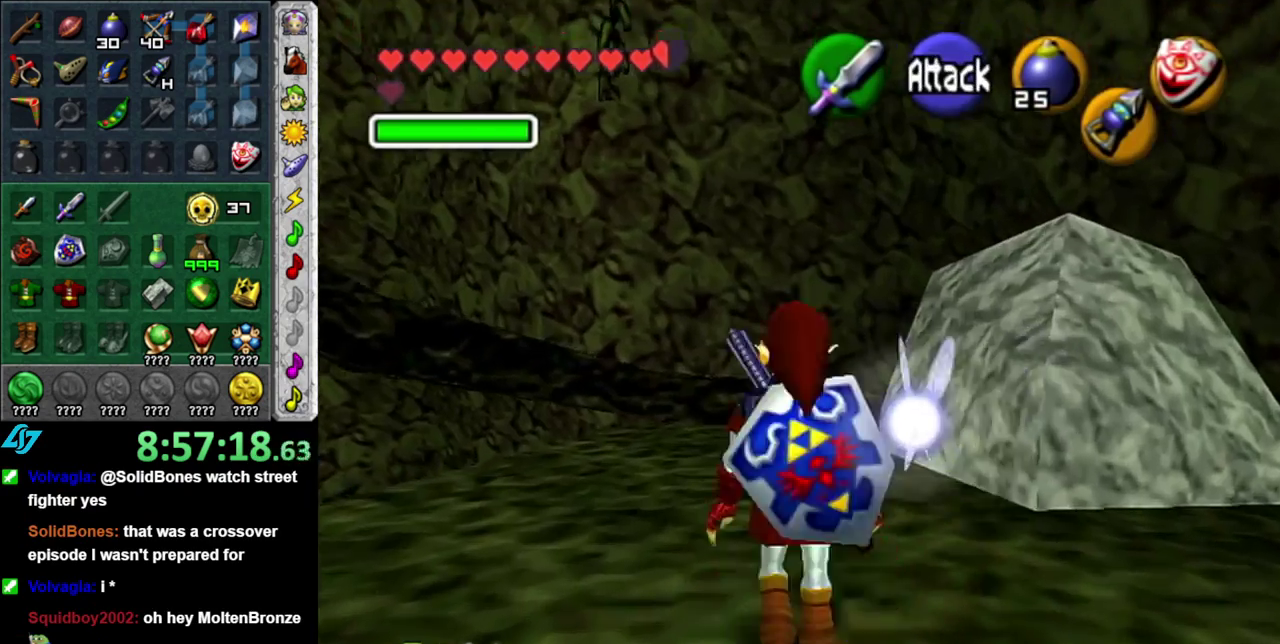
{"buttons": [], "left_stick": "center", "right_stick": "center", "events": [[150, "left_stick", "up"], [333, "left_stick", "center"]]}
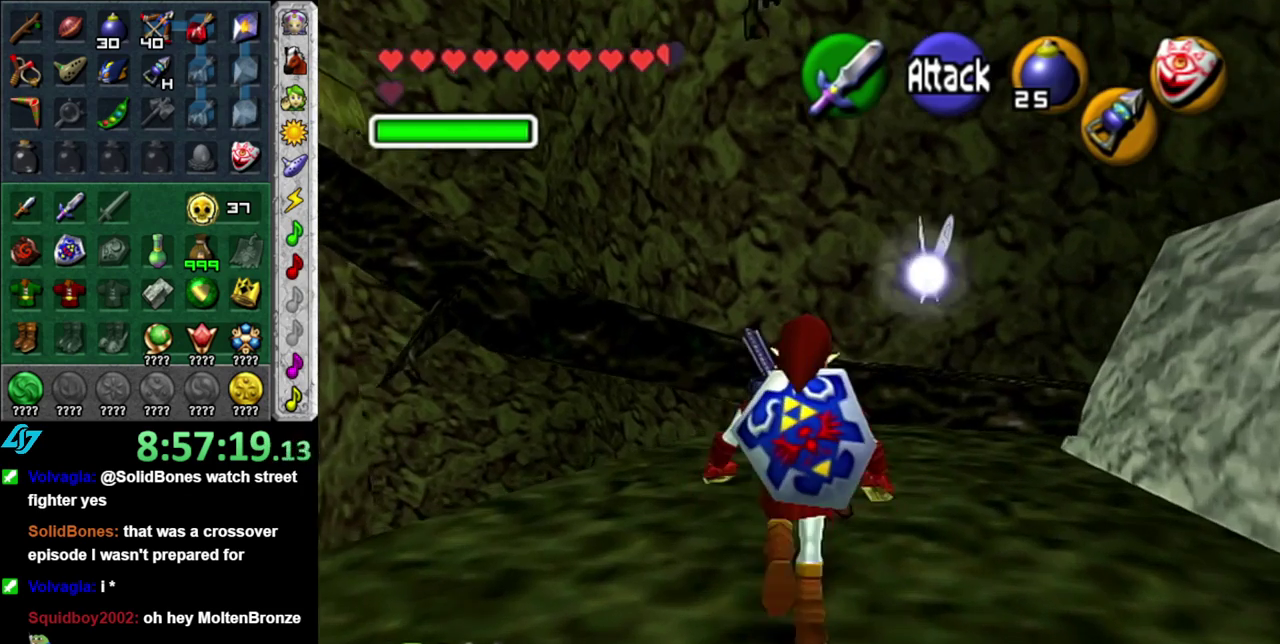
{"buttons": [], "left_stick": "center", "right_stick": "center", "events": []}
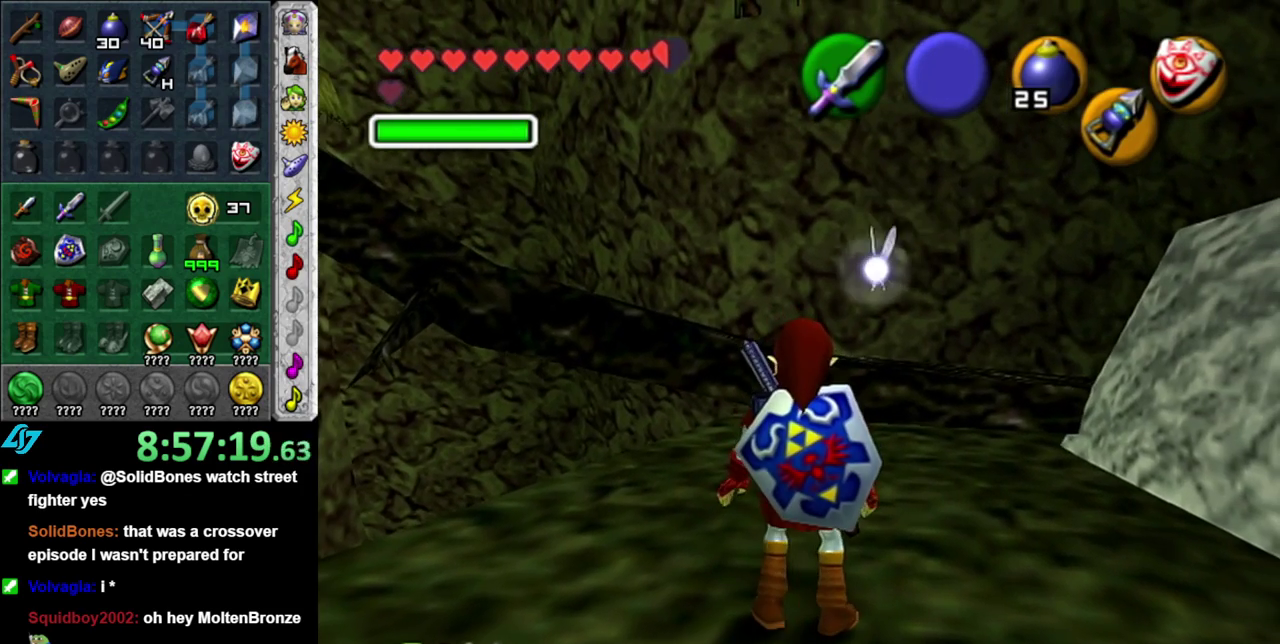
{"buttons": [], "left_stick": "center", "right_stick": "center", "events": []}
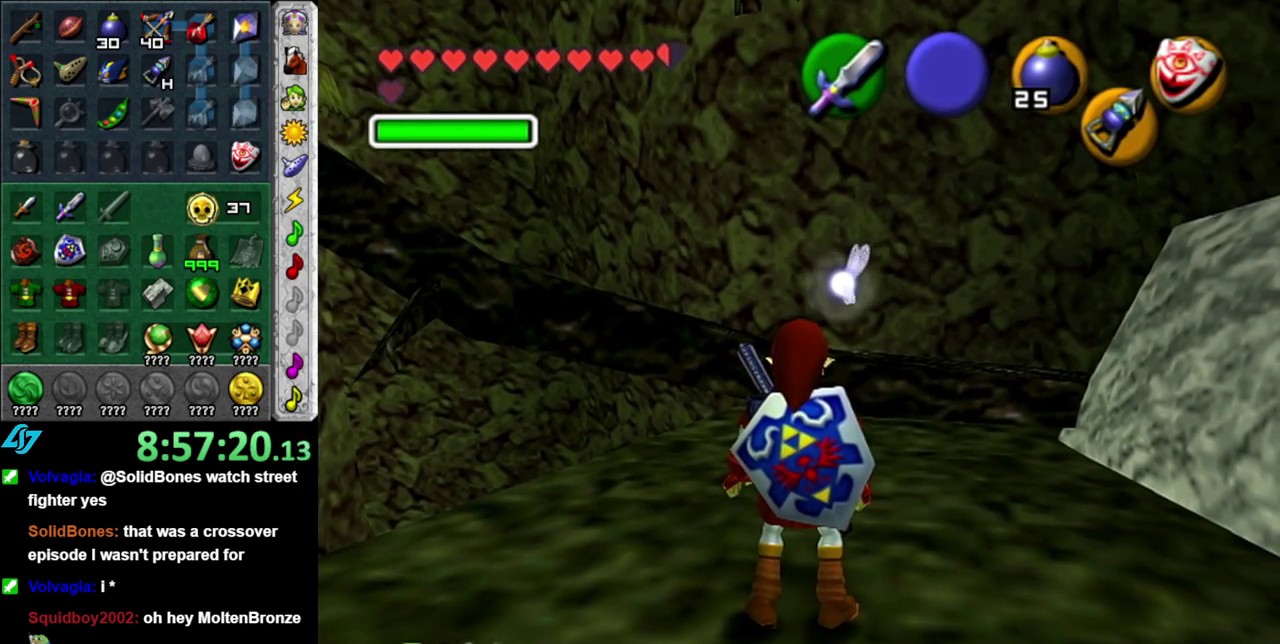
{"buttons": [], "left_stick": "center", "right_stick": "center", "events": []}
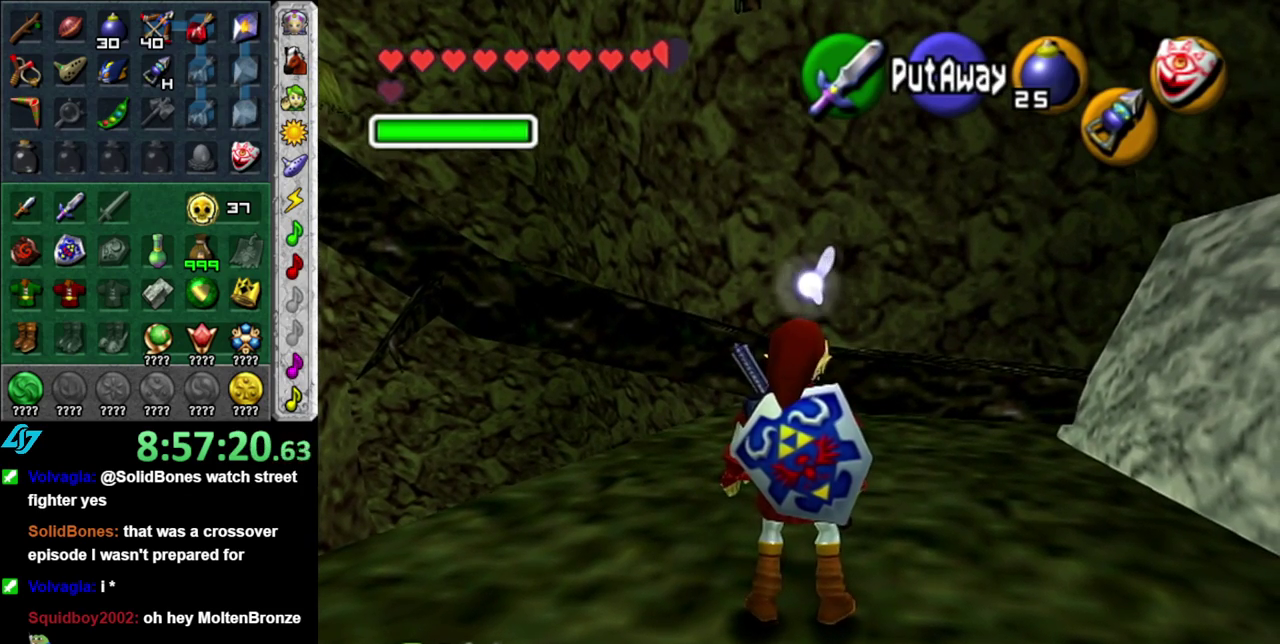
{"buttons": [], "left_stick": "up", "right_stick": "center", "events": [[83, "left_stick", "up"]]}
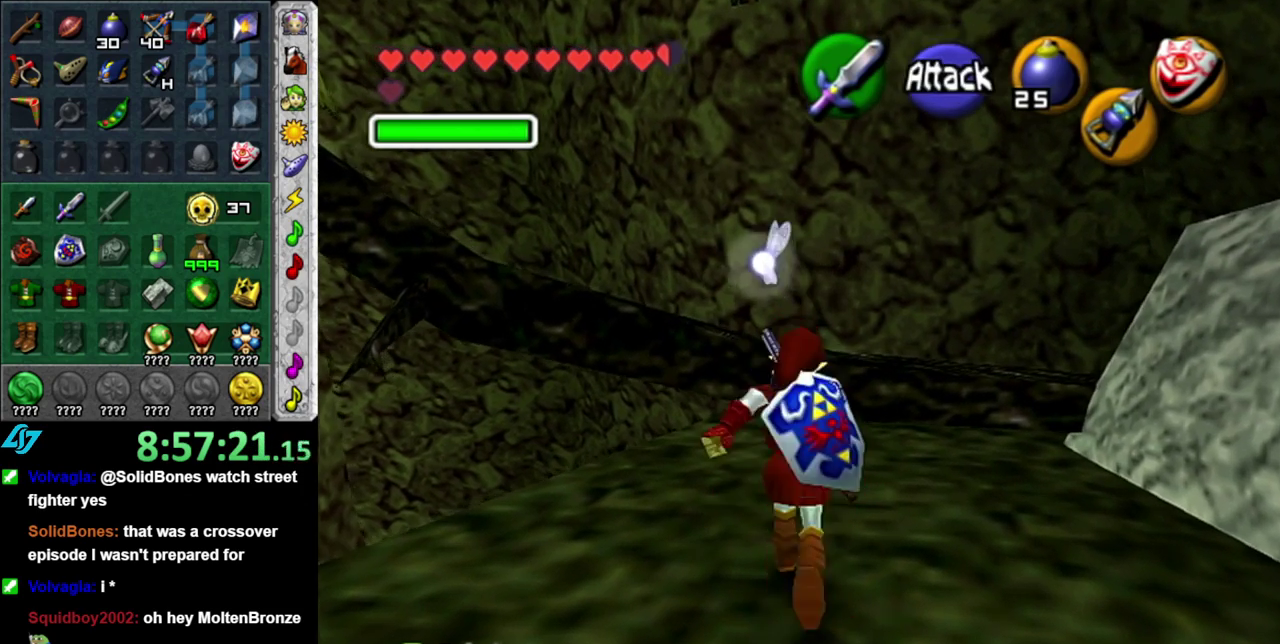
{"buttons": [], "left_stick": "center", "right_stick": "center", "events": [[17, "left_stick", "center"]]}
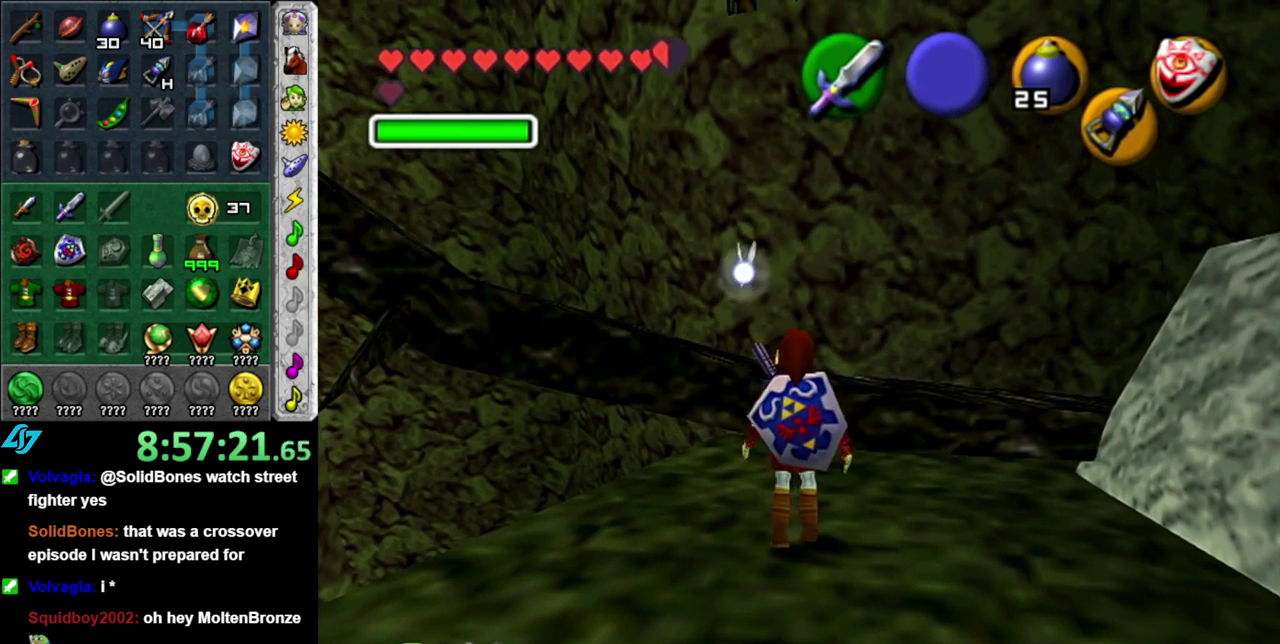
{"buttons": [], "left_stick": "center", "right_stick": "center", "events": []}
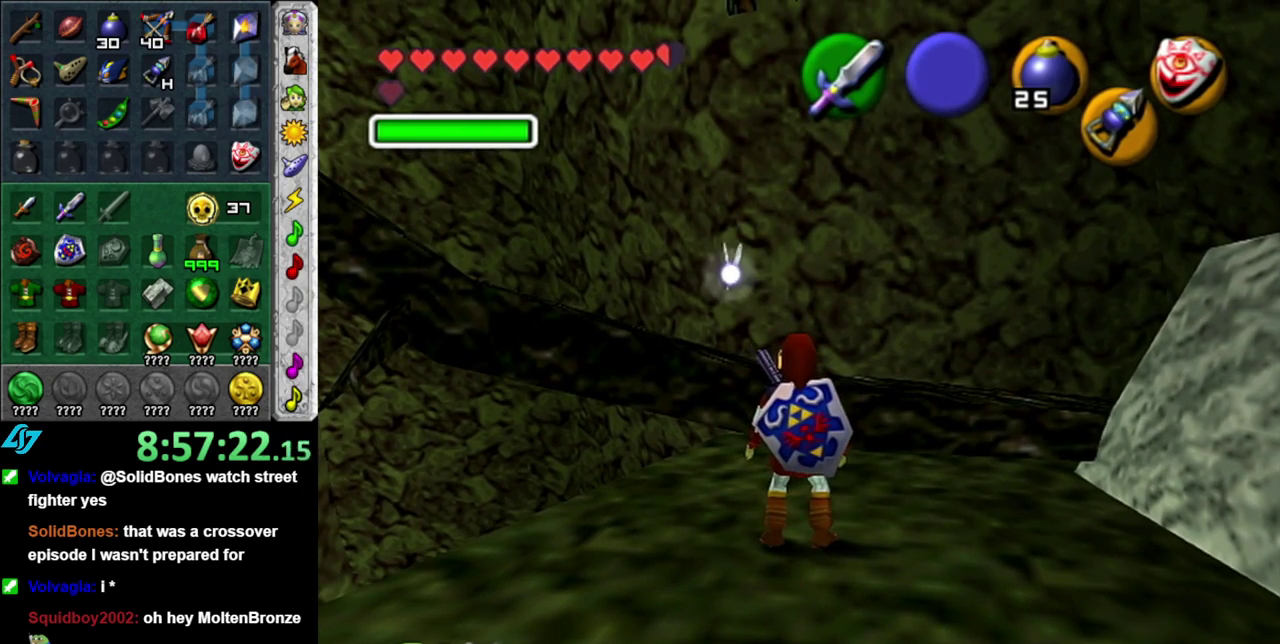
{"buttons": [], "left_stick": "up", "right_stick": "center", "events": [[50, "left_stick", "up"]]}
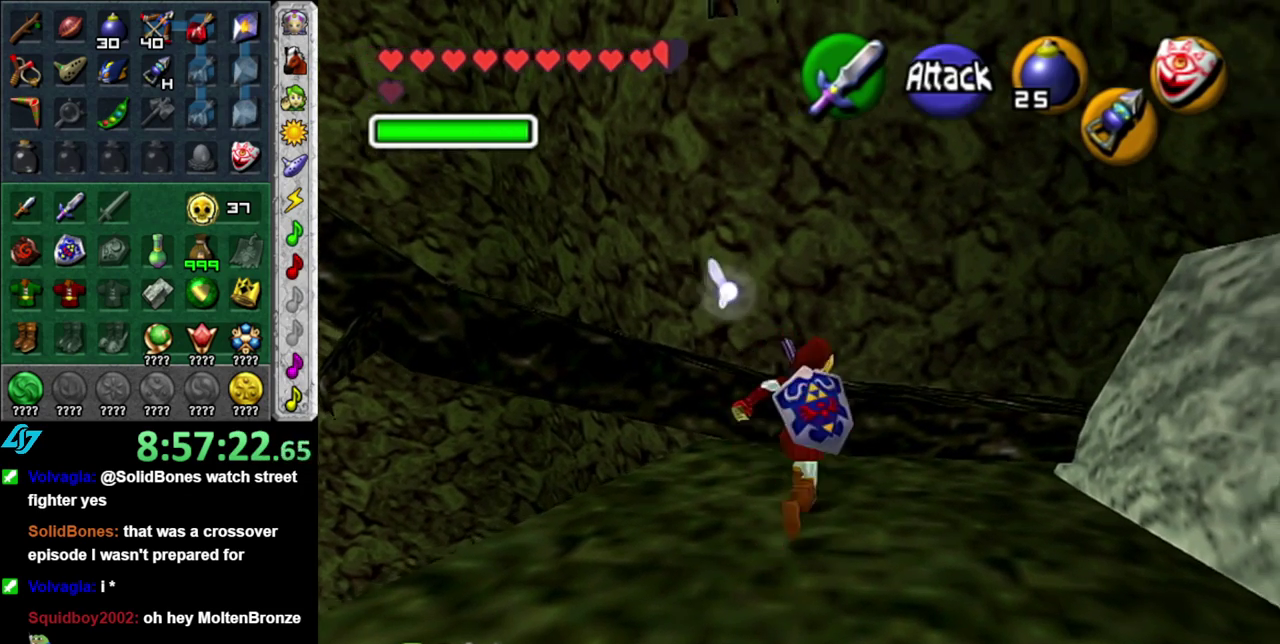
{"buttons": [], "left_stick": "center", "right_stick": "center", "events": [[50, "left_stick", "up-right"], [183, "left_stick", "up"], [433, "left_stick", "center"]]}
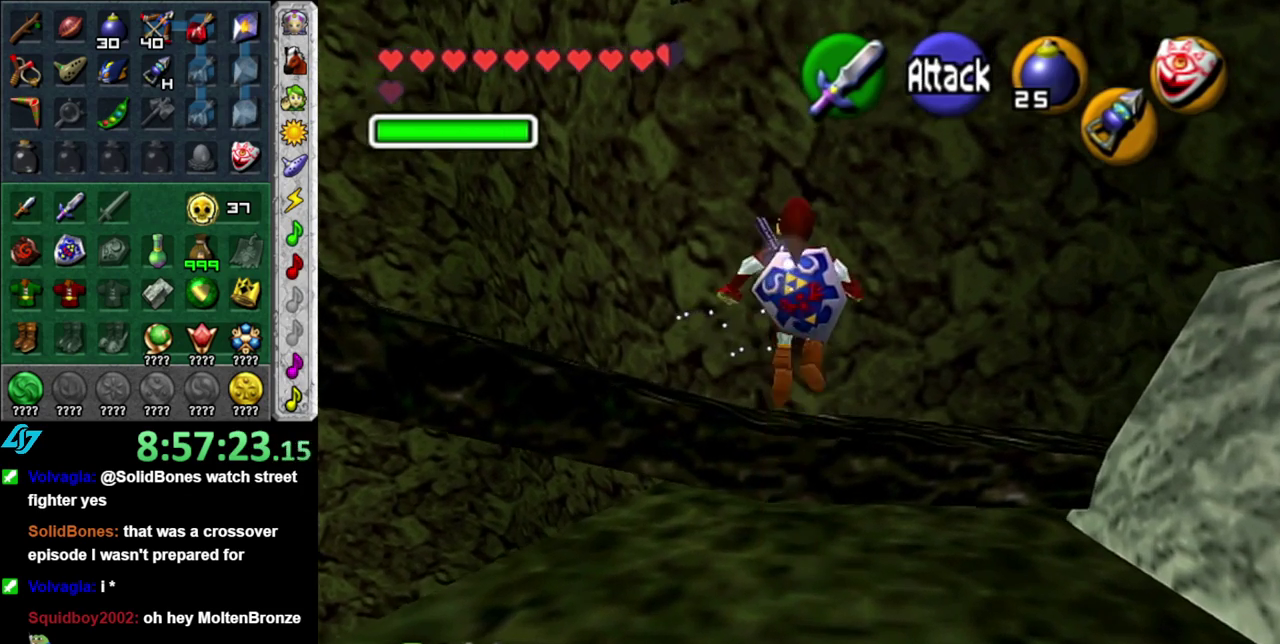
{"buttons": ["L1"], "left_stick": "center", "right_stick": "center", "events": [[267, "left_stick", "left"], [367, "L1", "down"], [367, "left_stick", "center"]]}
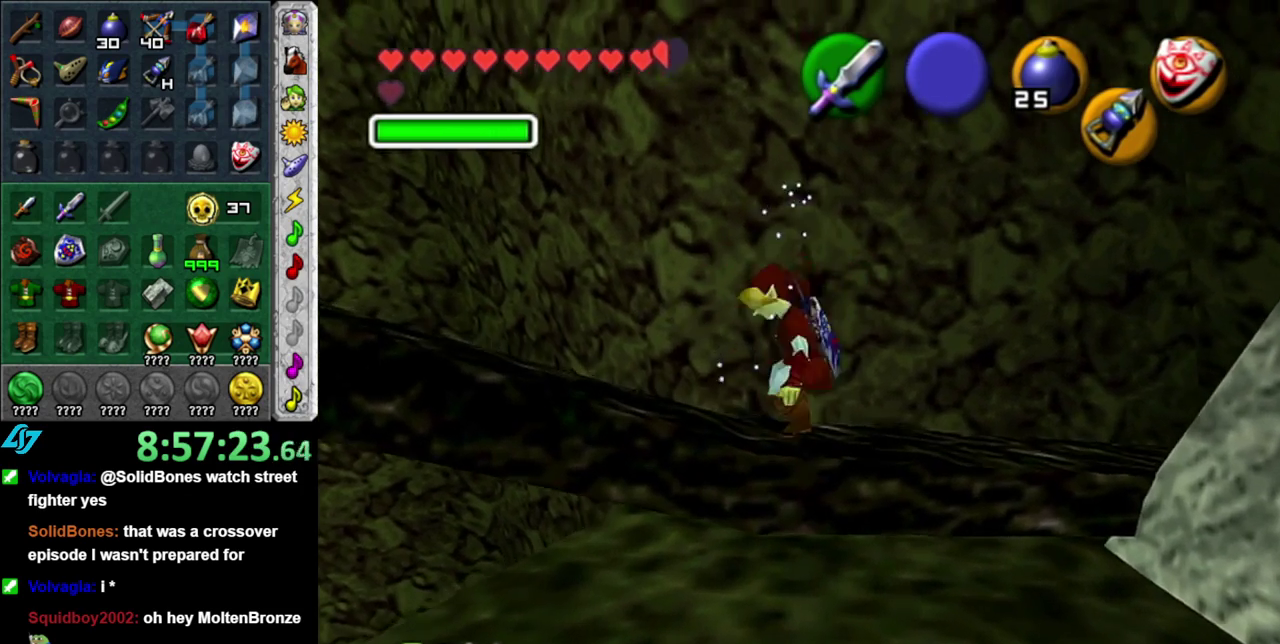
{"buttons": [], "left_stick": "up", "right_stick": "center", "events": [[117, "L1", "up"], [300, "left_stick", "up"]]}